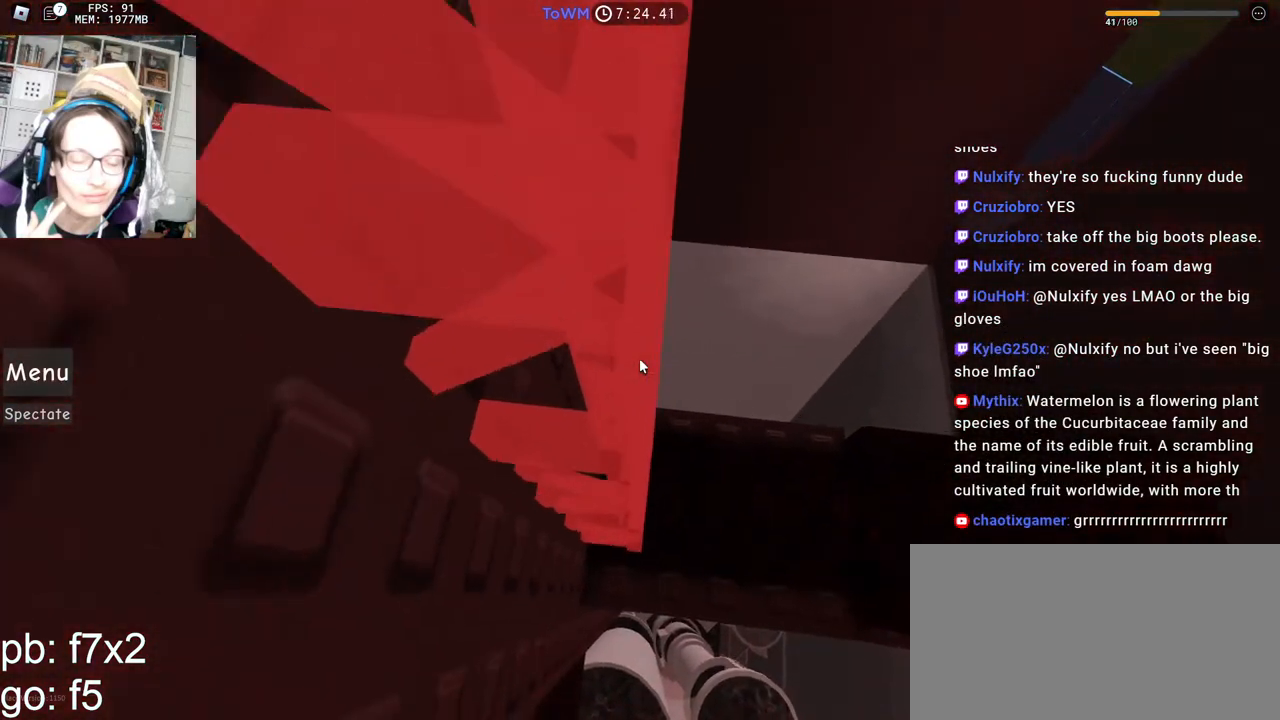
Gameplay with keyboard and mouse; each line is a JSON object with the keys and mouse buttons held at the frame after it. "events" lists presses ("down") and releases ("up") of "a", "ctrl", "d", "e", "q", "s", "shift", "space", "w", "mouse_left", "mouse_wheel", "mouse_right", "mouse_mb4" and "mouse_mb5" between this image and that frame as [ms after this image, input, new state], when the widget could be followed in between. "mouse_left", "mouse_wheel", "mouse_right", "mouse_mb4", "mouse_mb5" = the "left", "wheel", "right", "mb4", "mb5" buttons of the "mouse" list. No other keys are recorded. "wheel" means that the mouse wheel is clicked or scrolled. Mouse movement is not recorded.
{"keys": [], "mouse": ["right"], "events": [[17, "a", "up"], [150, "a", "down"], [217, "a", "up"]]}
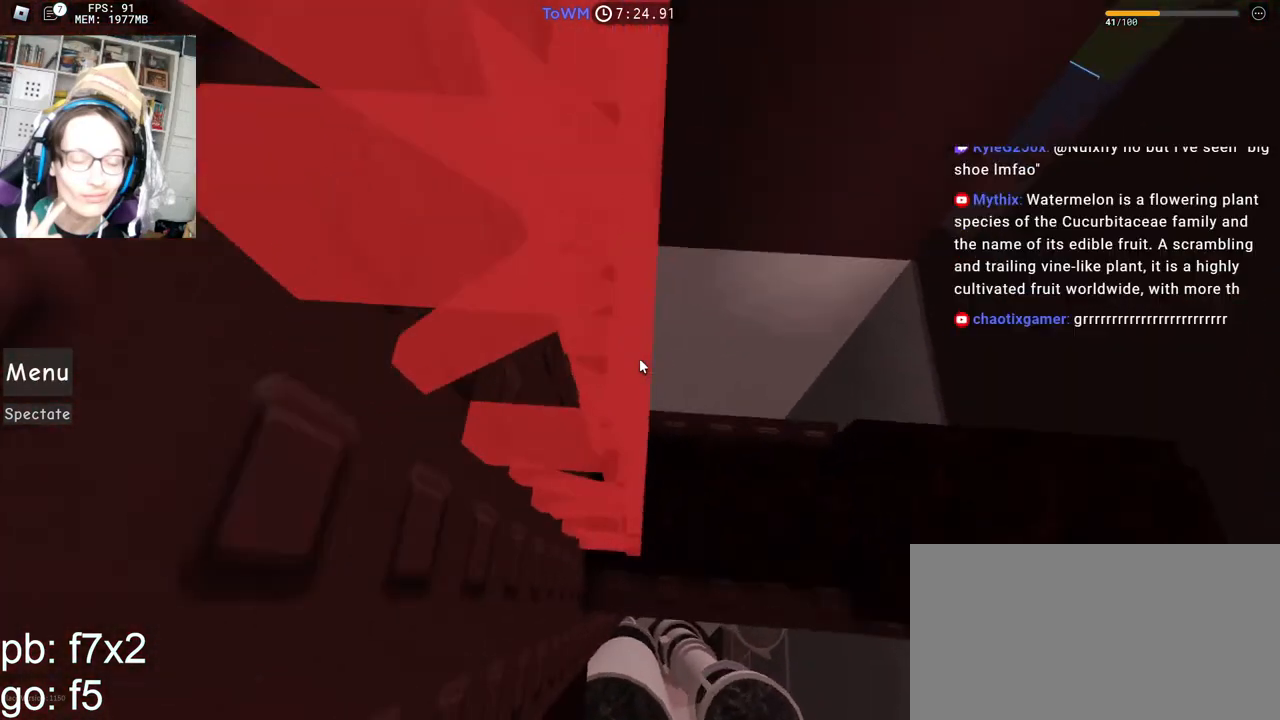
{"keys": [], "mouse": ["right"], "events": [[384, "a", "down"], [500, "a", "up"]]}
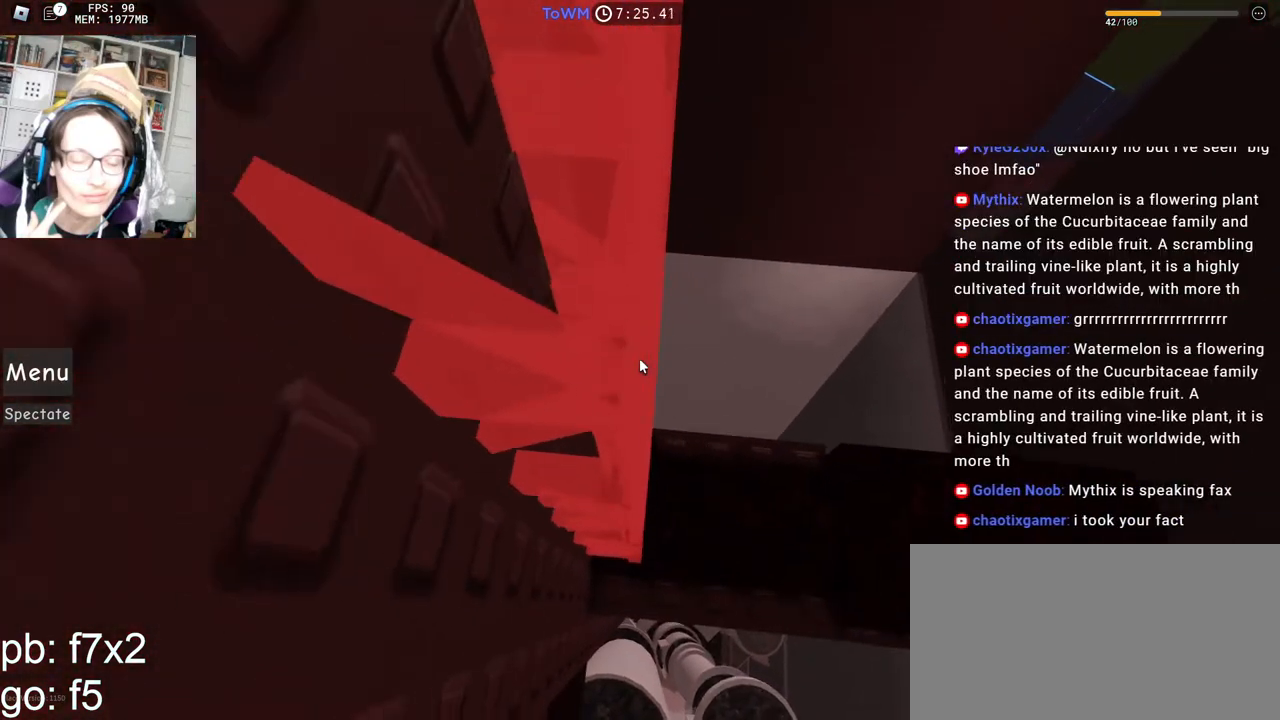
{"keys": ["w"], "mouse": ["right"], "events": [[17, "mouse_wheel", "down"], [100, "mouse_wheel", "up"], [134, "a", "down"], [267, "w", "down"], [350, "a", "up"]]}
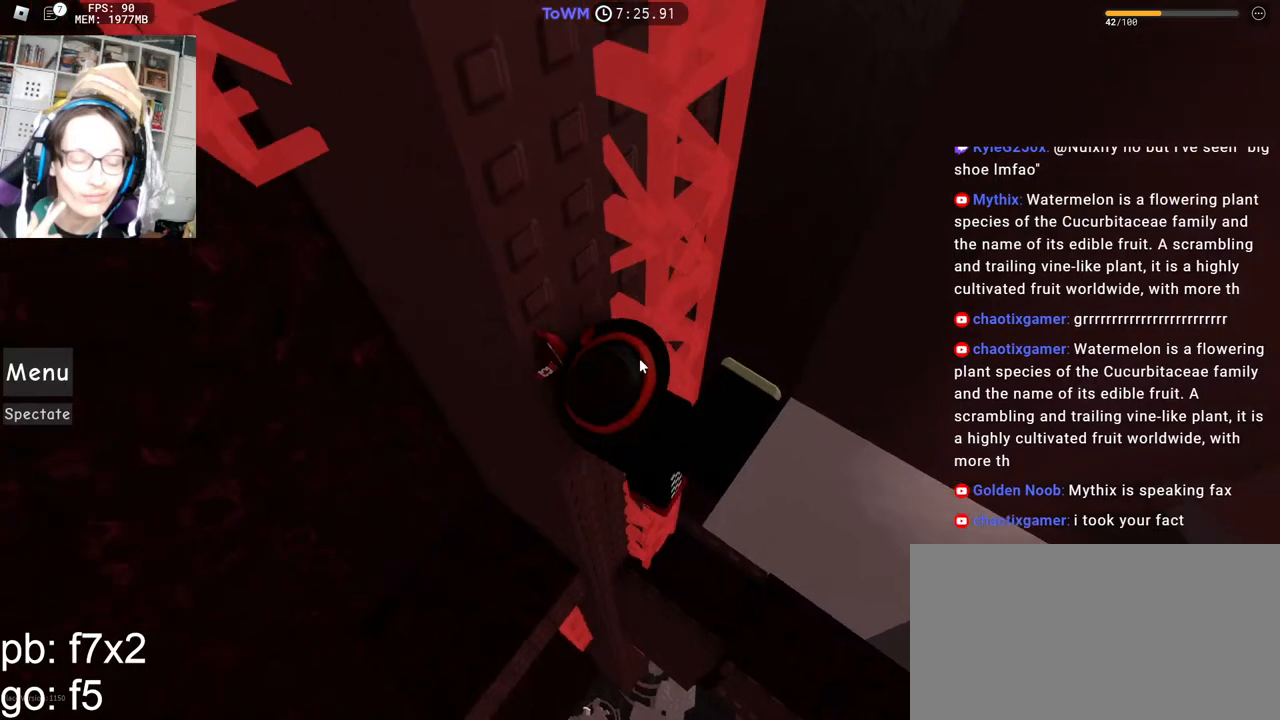
{"keys": ["w"], "mouse": ["wheel", "right"], "events": [[34, "w", "up"], [300, "w", "down"], [434, "mouse_wheel", "down"]]}
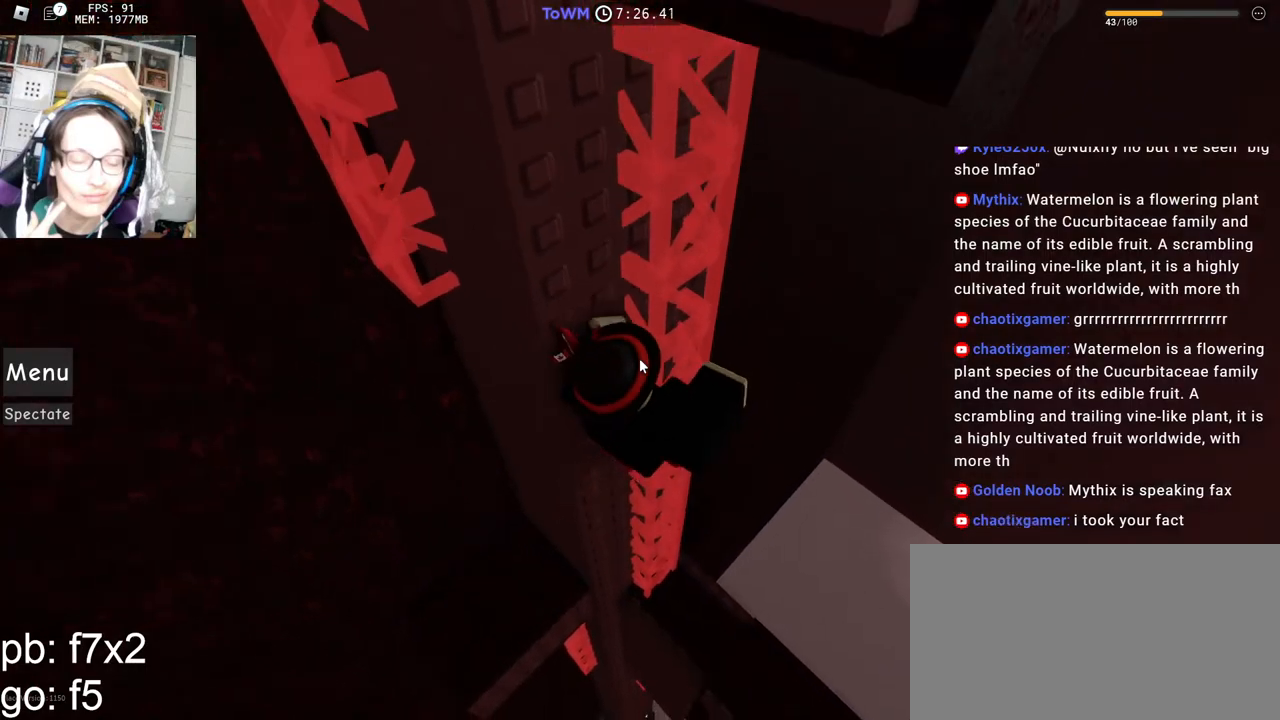
{"keys": ["w"], "mouse": ["right"], "events": [[117, "mouse_wheel", "up"], [117, "w", "up"], [350, "w", "down"]]}
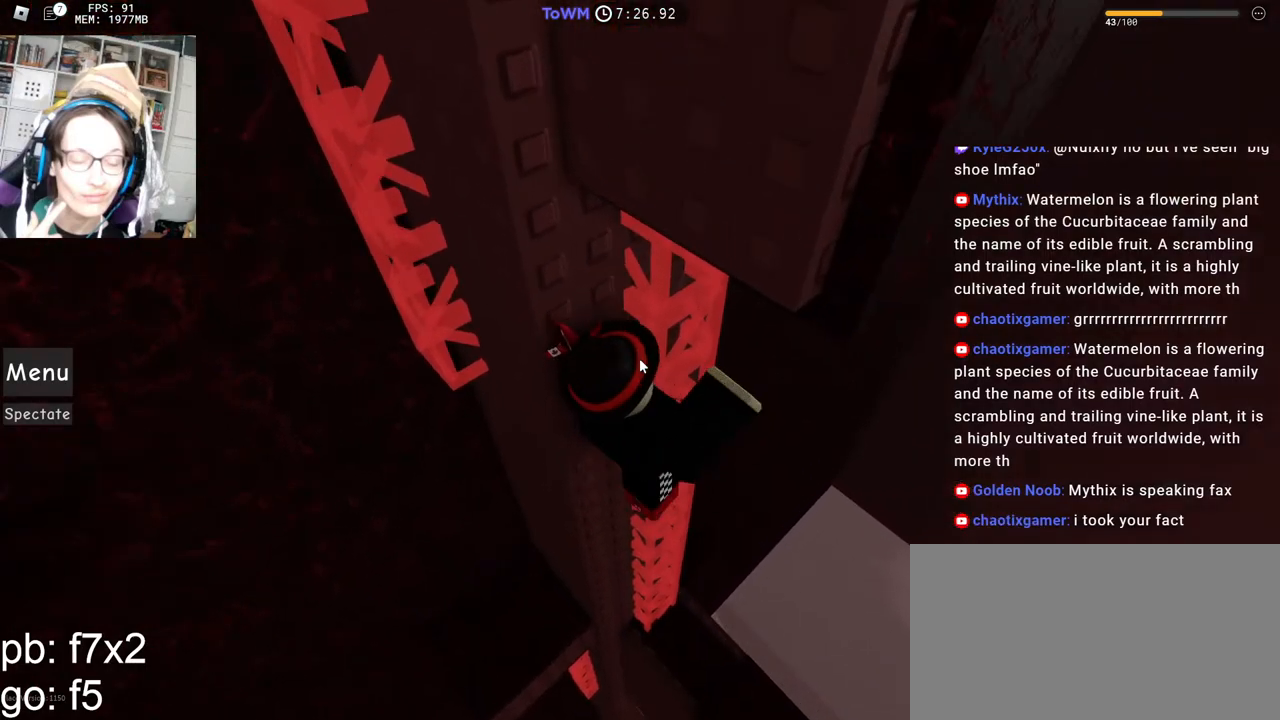
{"keys": ["w"], "mouse": ["right"], "events": [[34, "w", "up"], [234, "s", "down"], [350, "s", "up"], [484, "w", "down"]]}
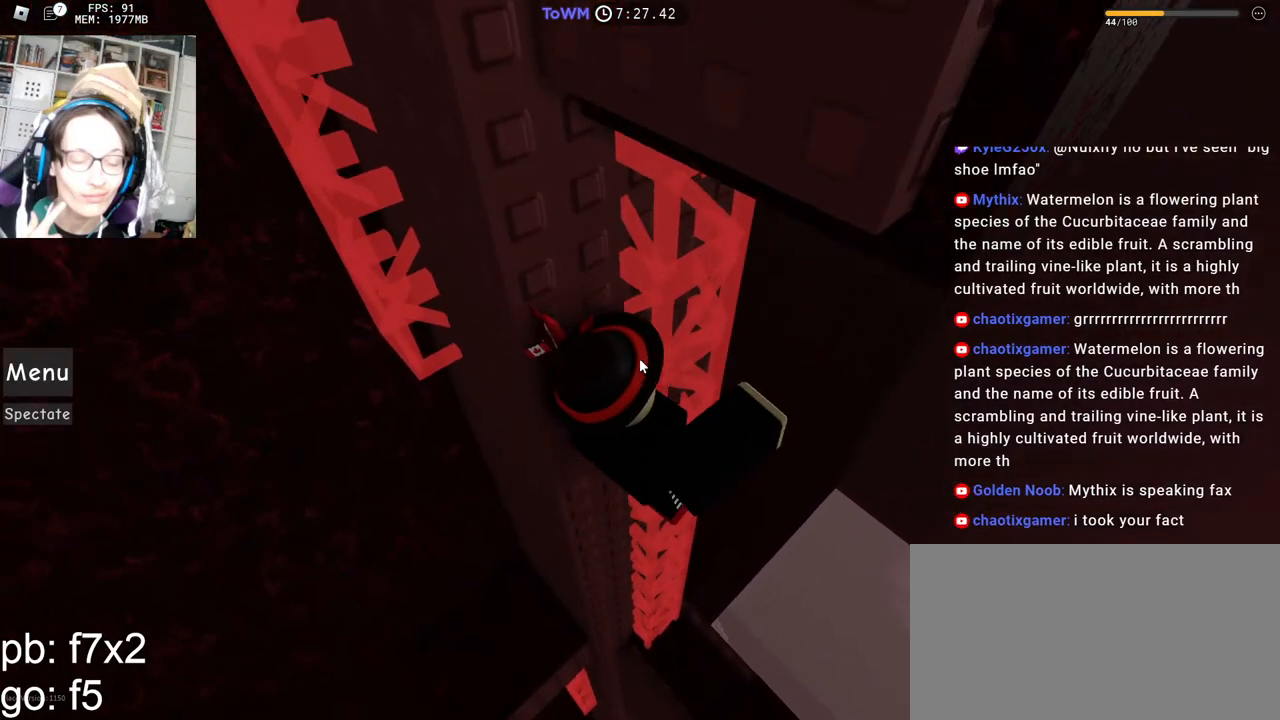
{"keys": ["w"], "mouse": ["right"], "events": [[84, "w", "up"], [217, "s", "down"], [300, "s", "up"], [384, "w", "down"]]}
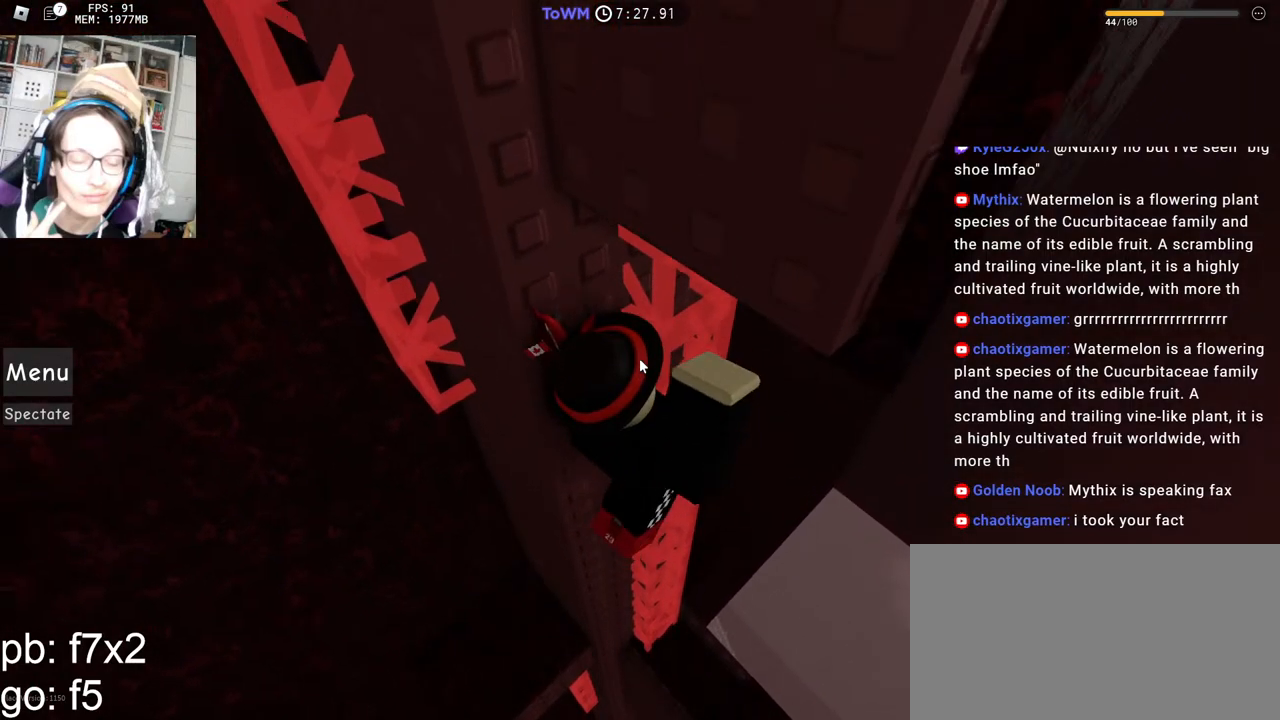
{"keys": ["w"], "mouse": ["right"], "events": [[17, "space", "down"], [50, "shift", "down"], [84, "space", "up"], [250, "shift", "up"]]}
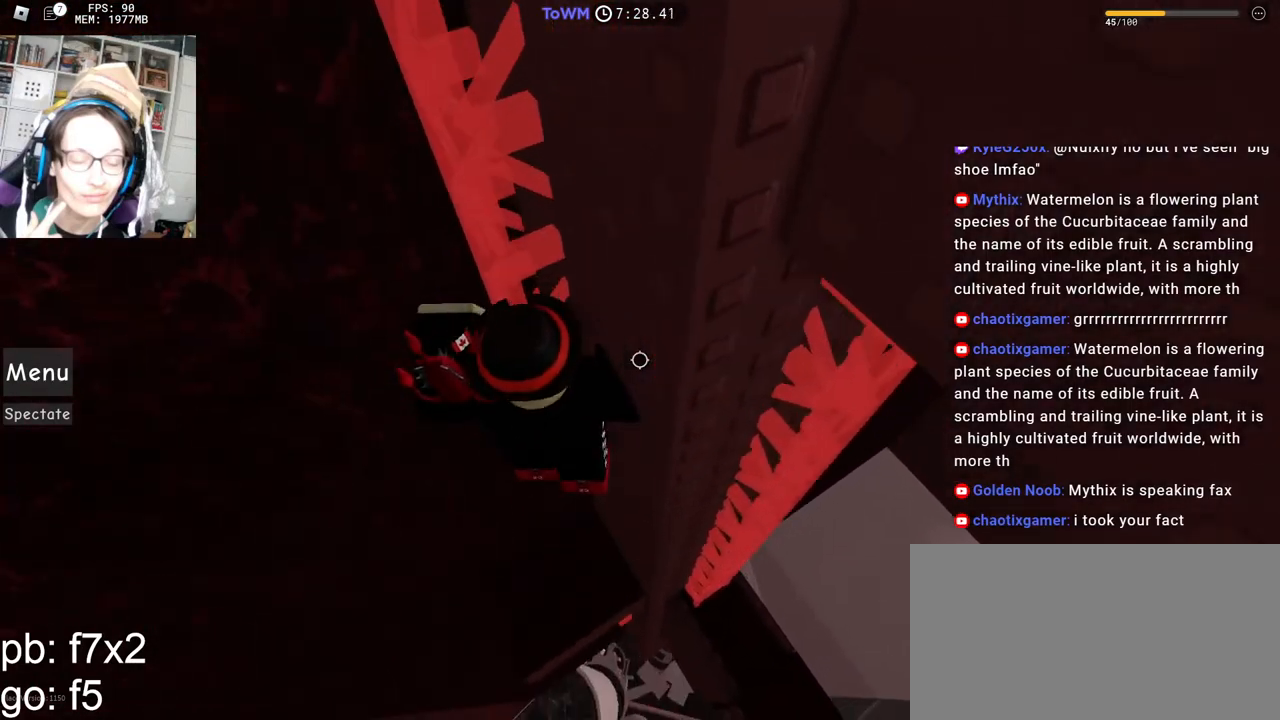
{"keys": ["d", "w"], "mouse": ["right"], "events": [[84, "mouse_wheel", "down"], [117, "shift", "down"], [234, "mouse_wheel", "up"], [234, "w", "up"], [267, "shift", "up"], [417, "d", "down"], [500, "w", "down"]]}
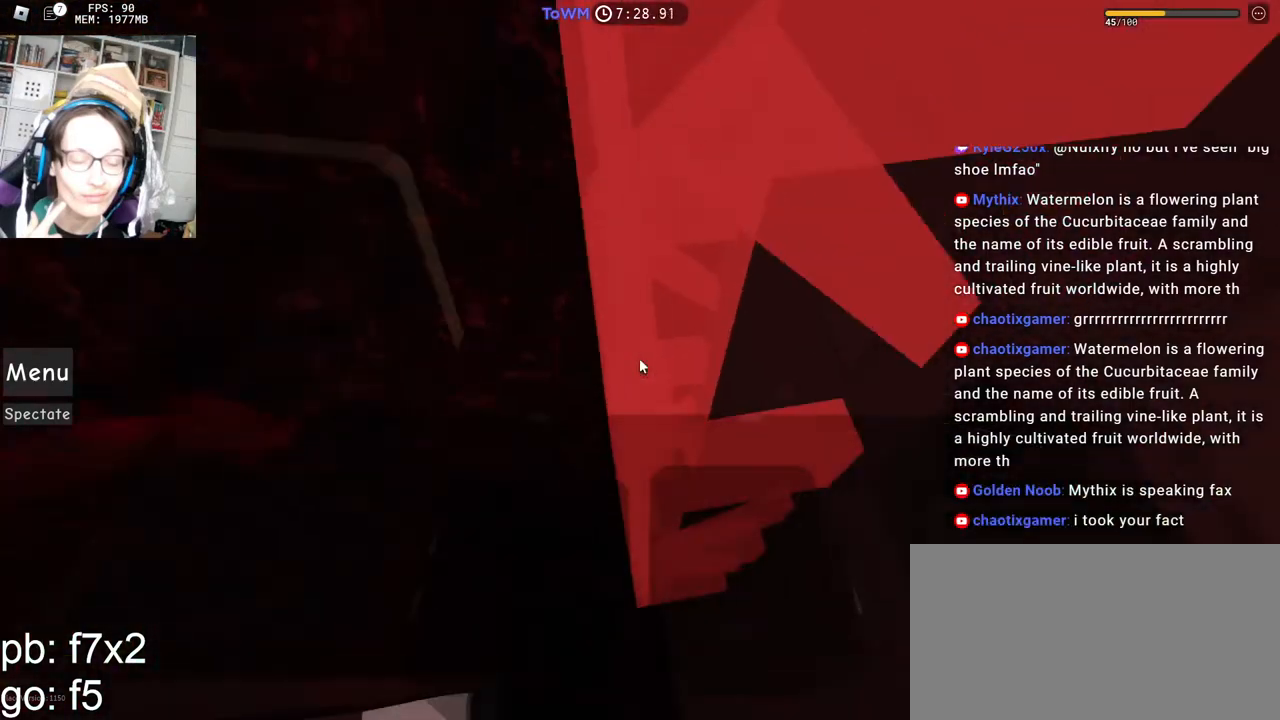
{"keys": [], "mouse": ["right"], "events": [[50, "d", "up"], [134, "w", "up"], [217, "d", "down"], [284, "w", "down"], [317, "d", "up"], [384, "w", "up"]]}
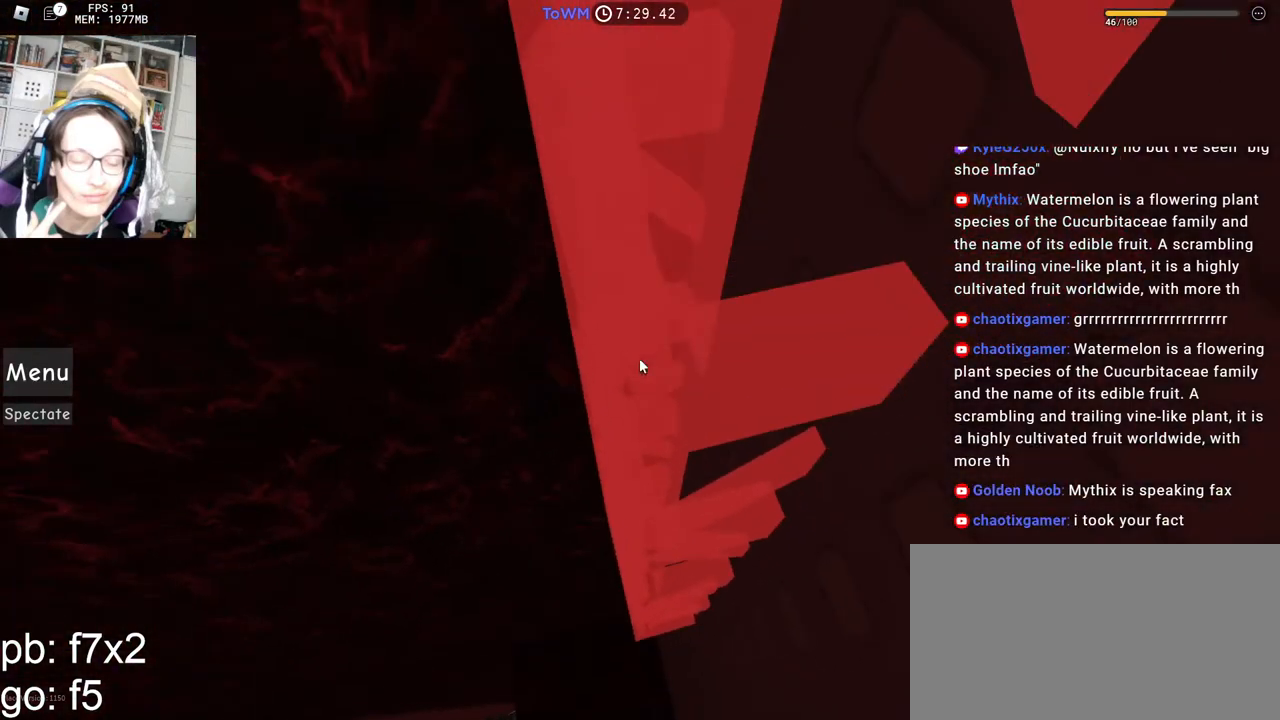
{"keys": [], "mouse": ["wheel", "right"], "events": [[334, "mouse_wheel", "down"]]}
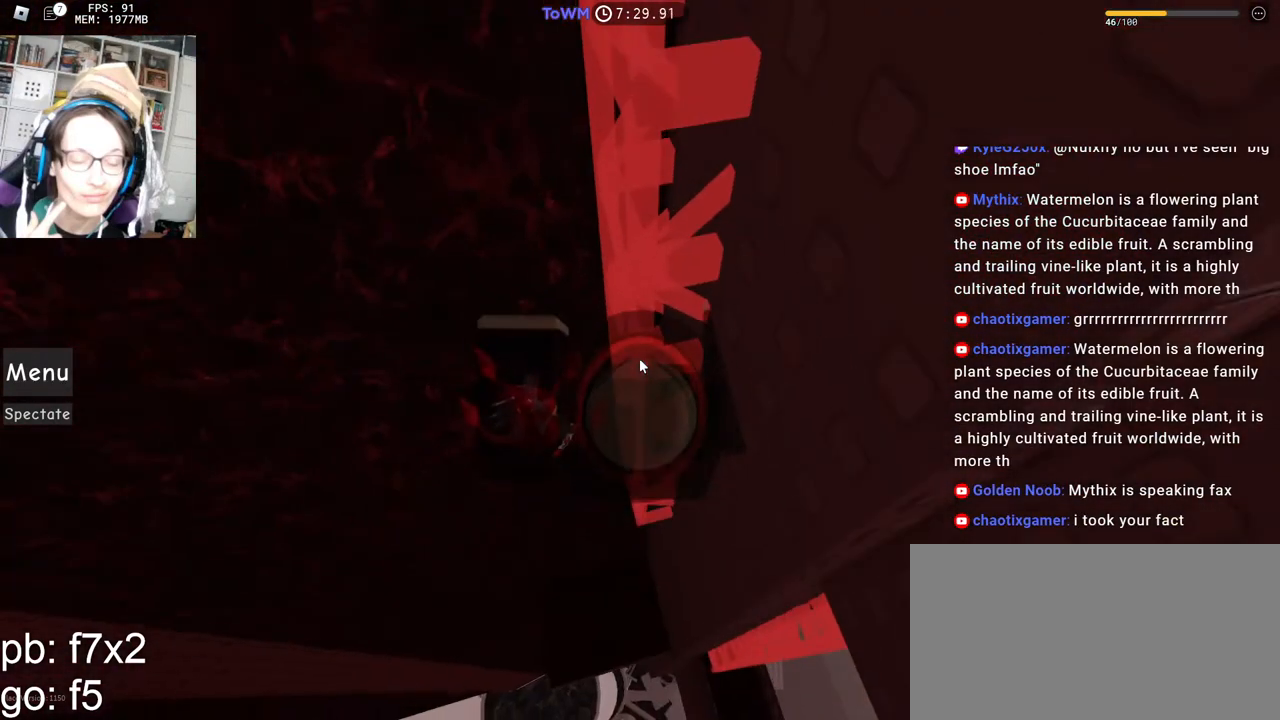
{"keys": [], "mouse": [], "events": [[384, "mouse_right", "up"], [384, "mouse_wheel", "up"]]}
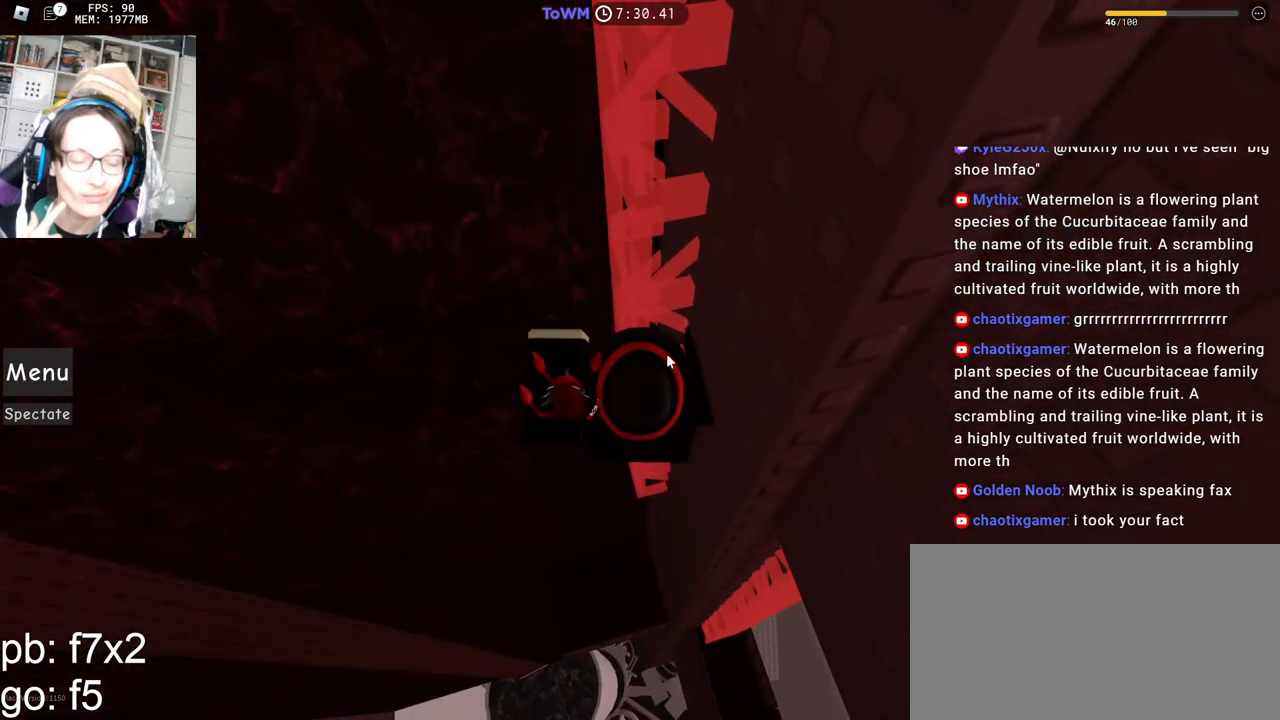
{"keys": [], "mouse": [], "events": [[284, "mouse_left", "down"], [400, "mouse_left", "up"]]}
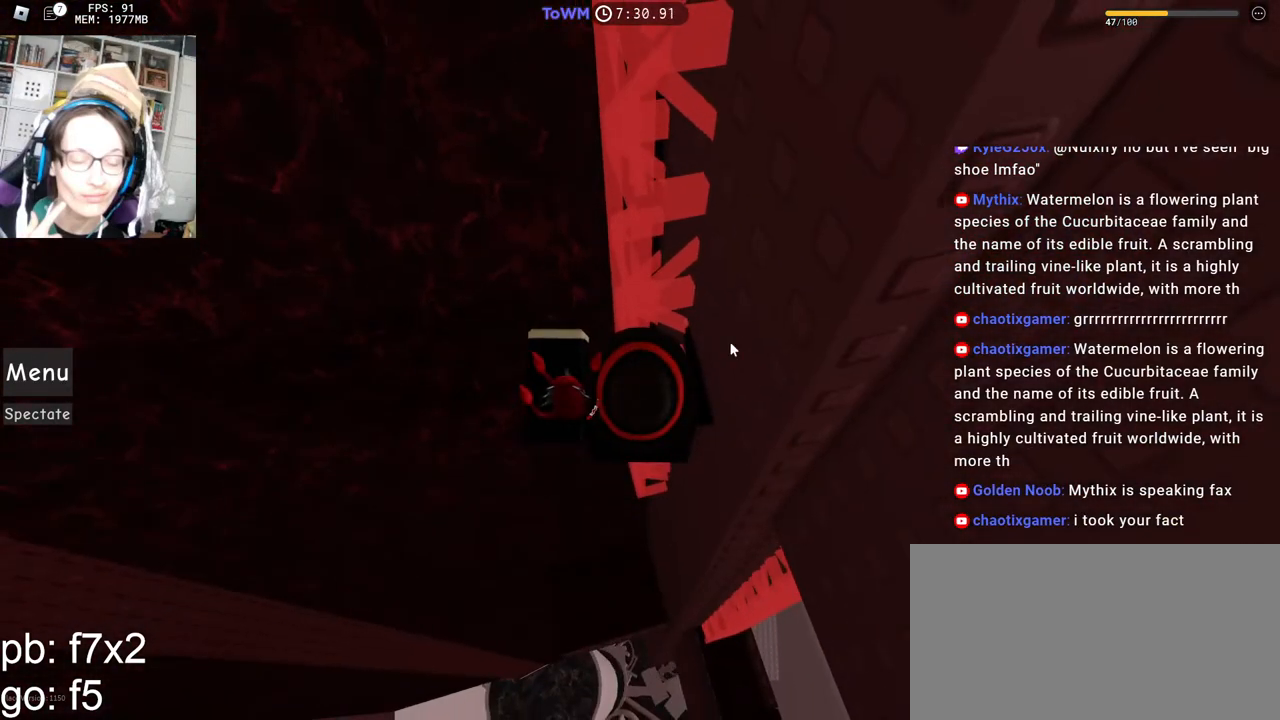
{"keys": [], "mouse": [], "events": []}
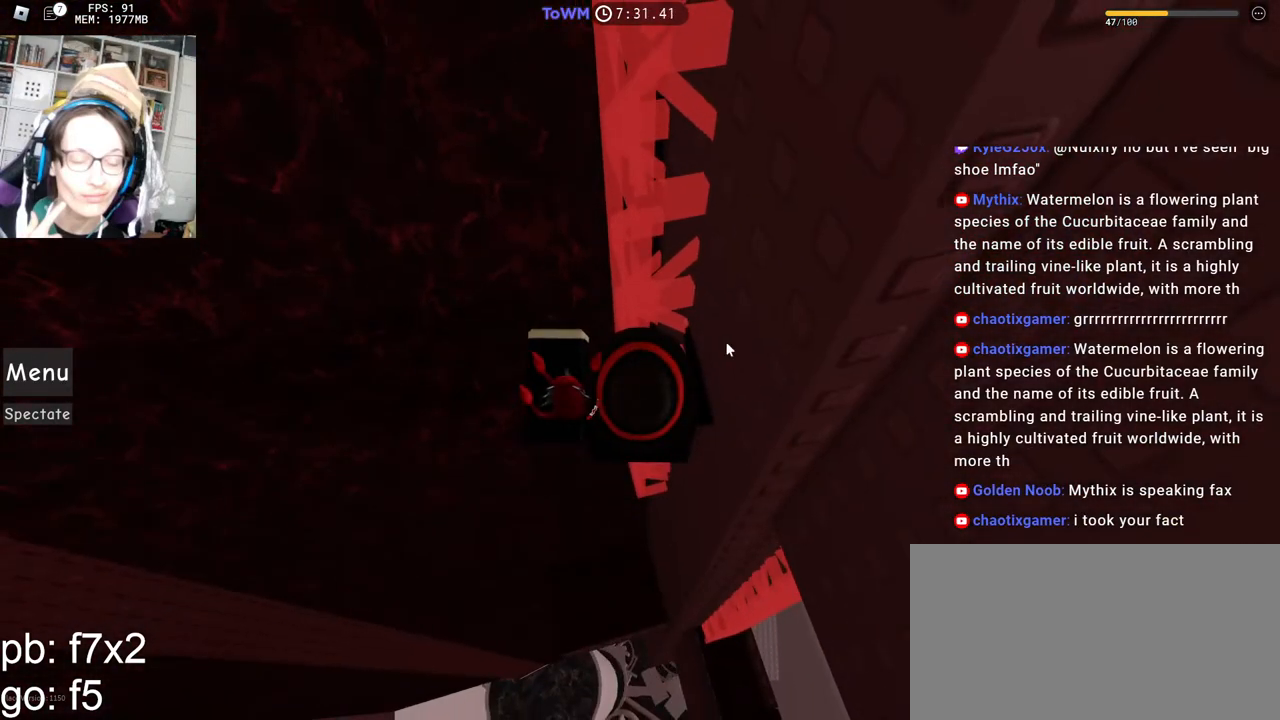
{"keys": [], "mouse": [], "events": []}
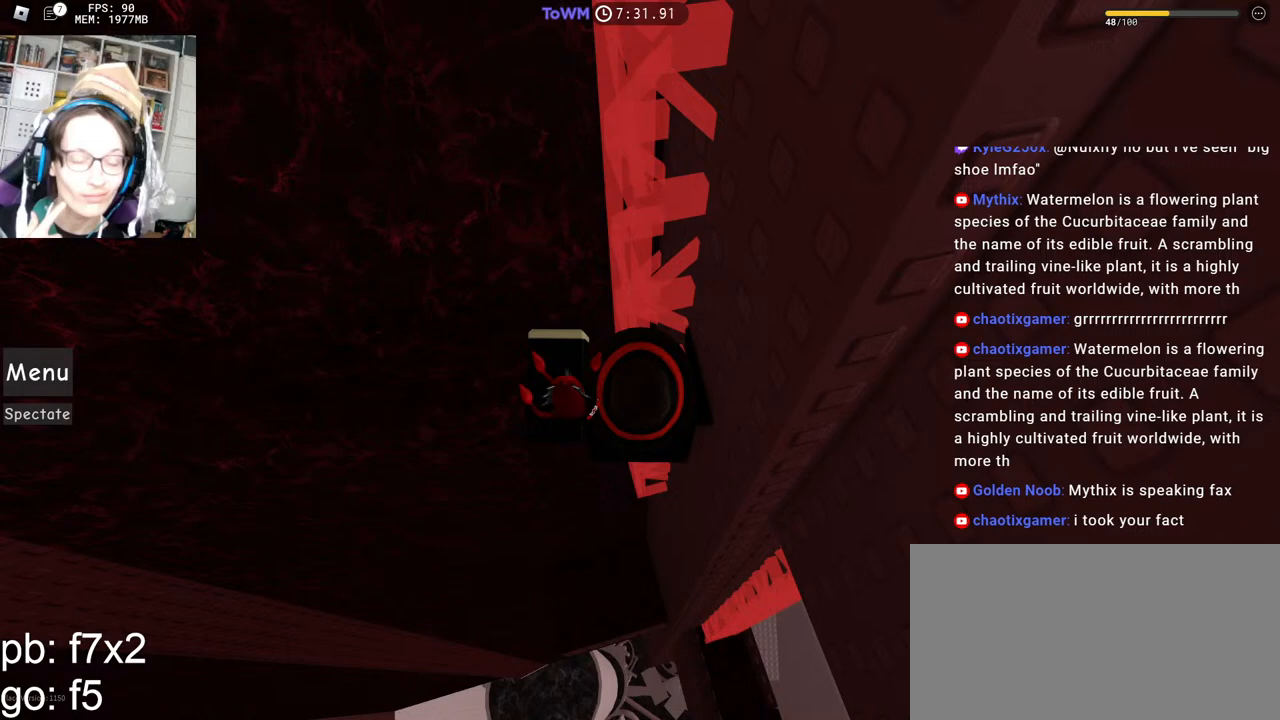
{"keys": [], "mouse": [], "events": []}
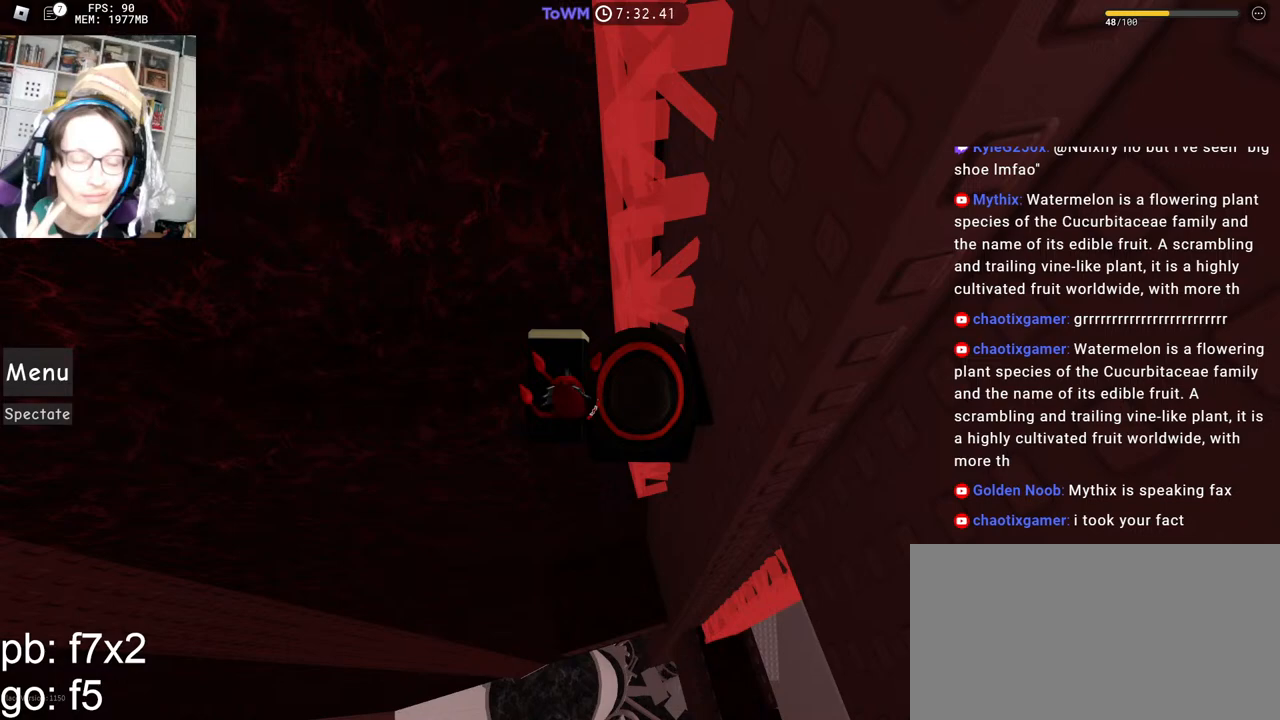
{"keys": [], "mouse": [], "events": [[150, "mouse_wheel", "down"], [467, "mouse_wheel", "up"]]}
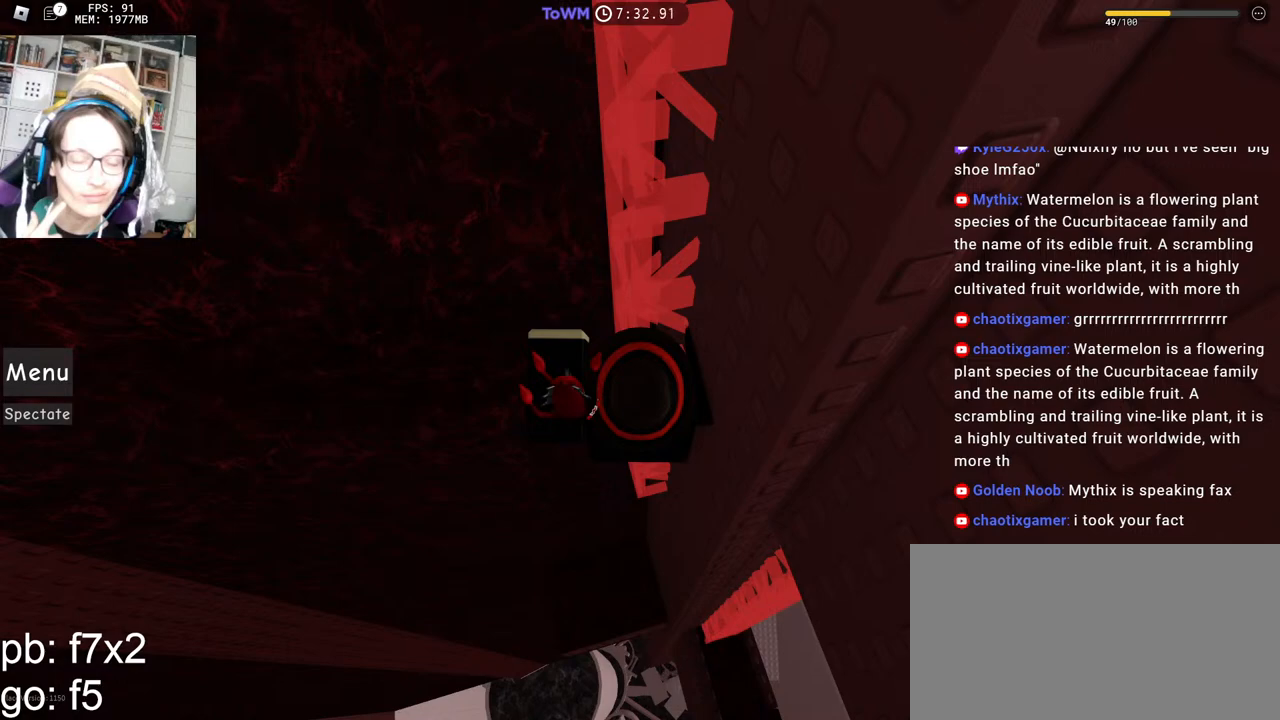
{"keys": [], "mouse": [], "events": []}
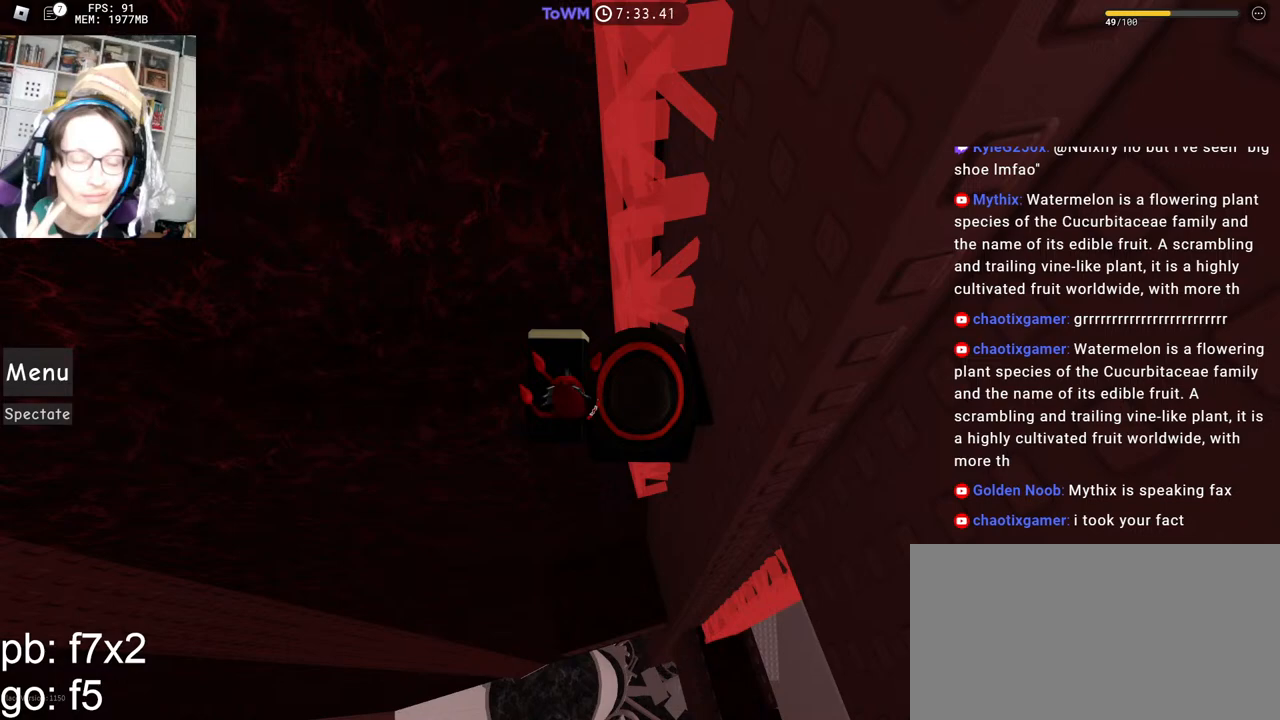
{"keys": [], "mouse": [], "events": []}
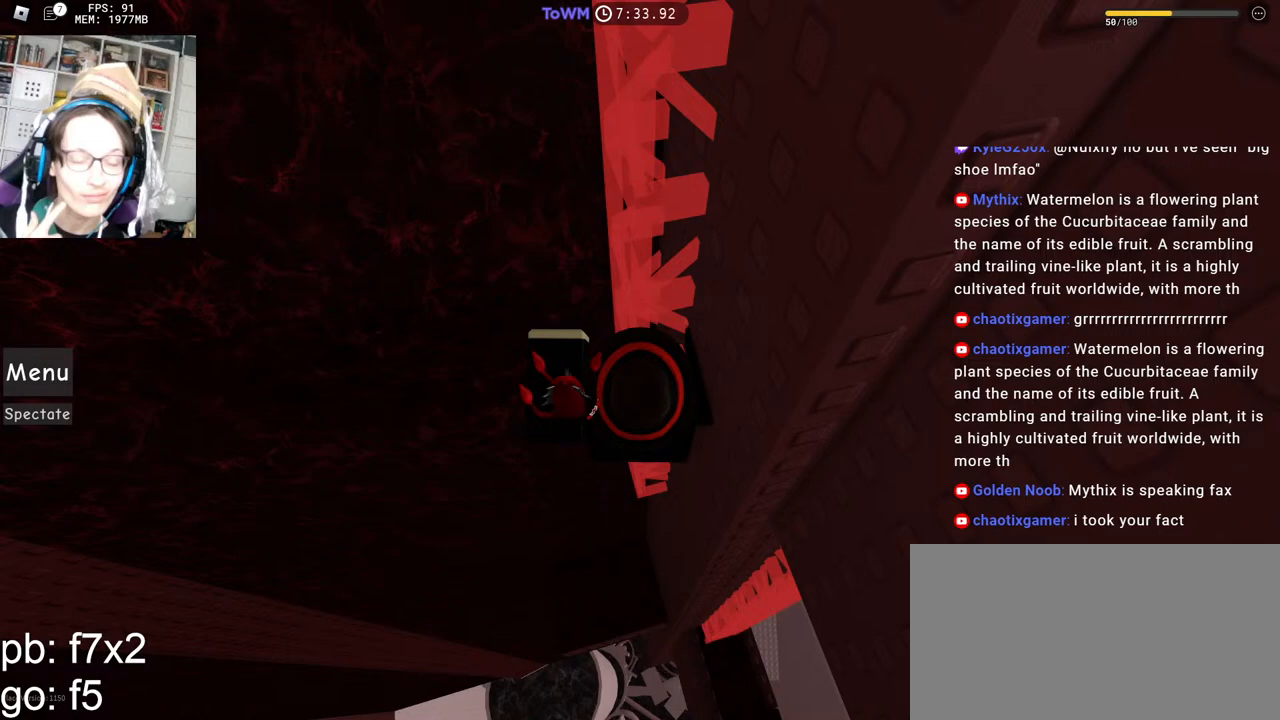
{"keys": [], "mouse": [], "events": []}
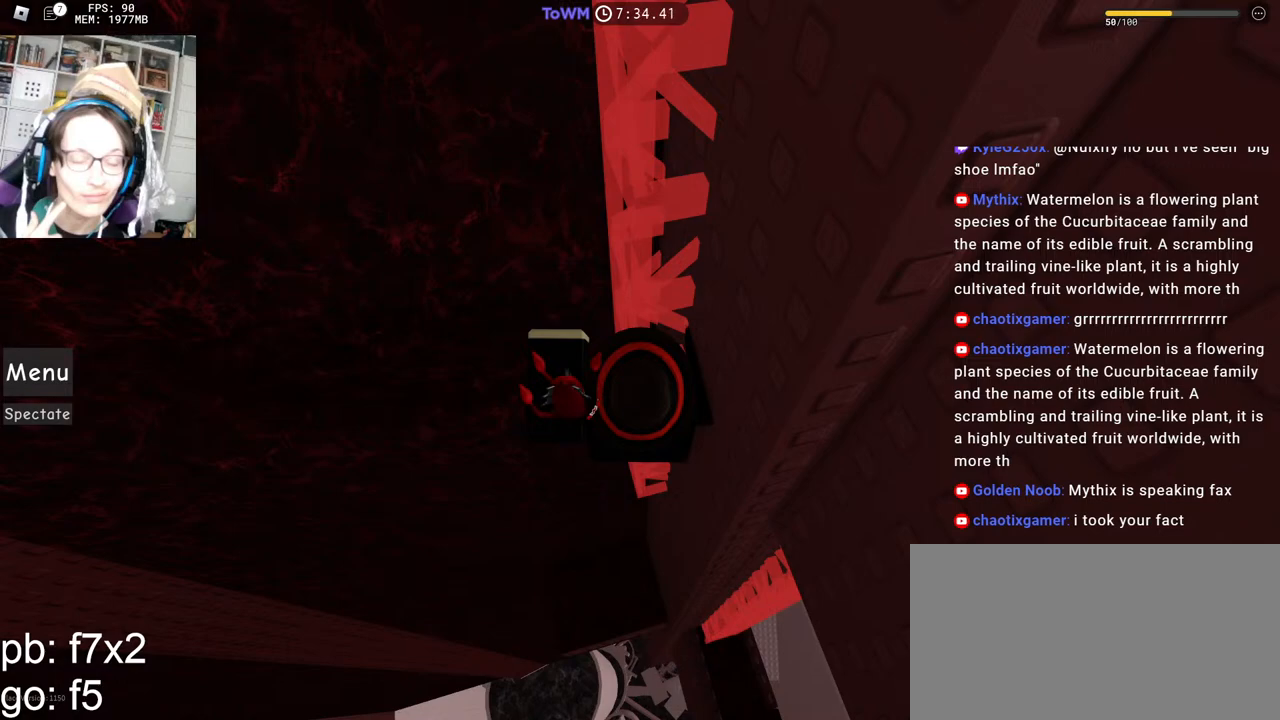
{"keys": [], "mouse": [], "events": []}
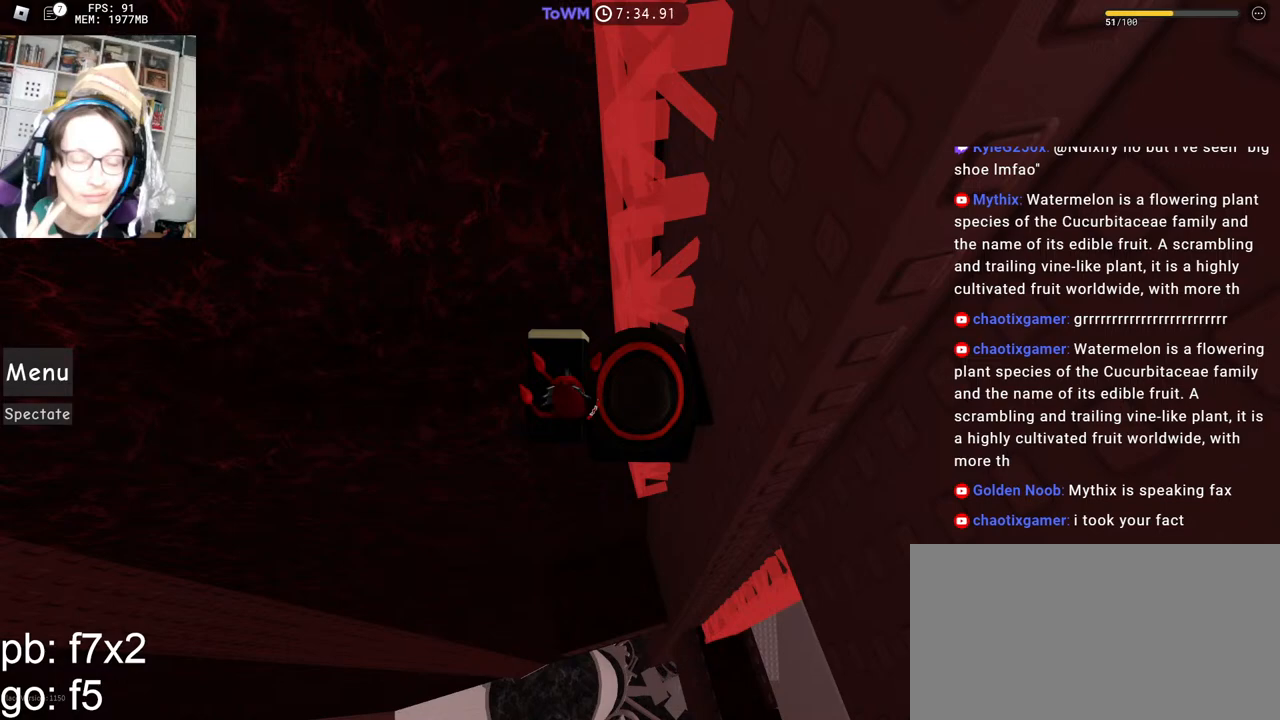
{"keys": [], "mouse": [], "events": []}
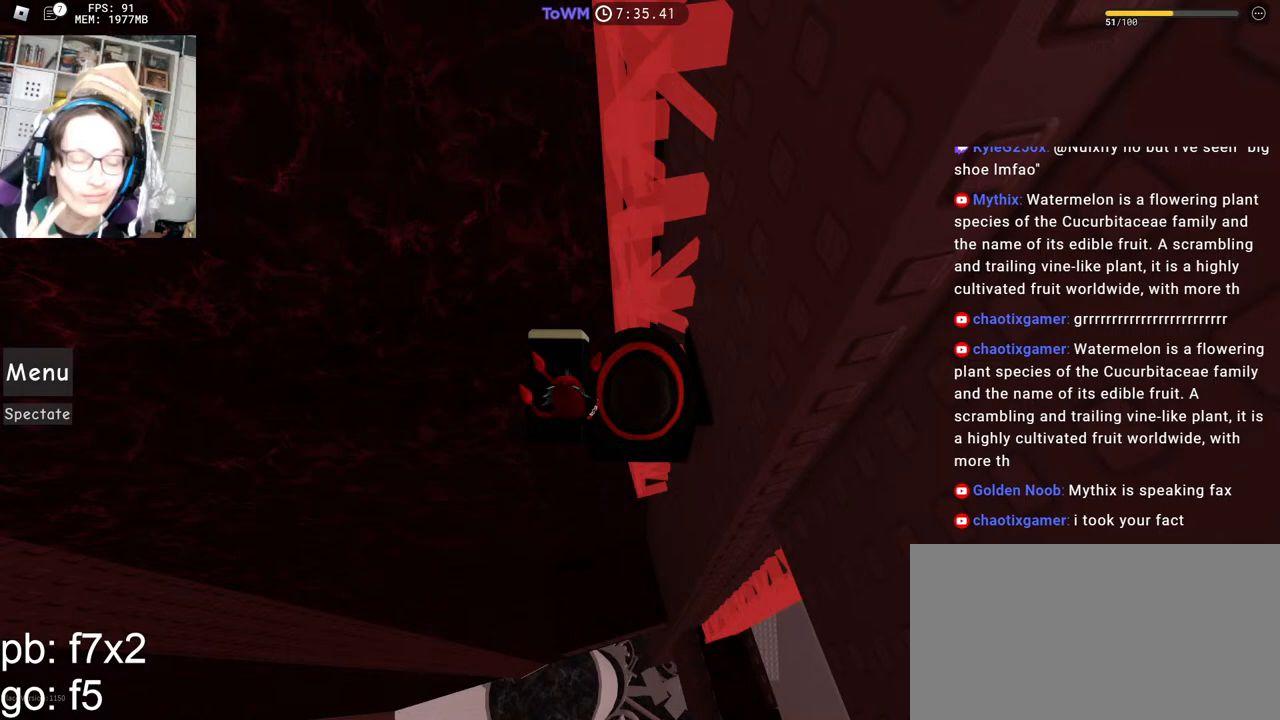
{"keys": [], "mouse": [], "events": []}
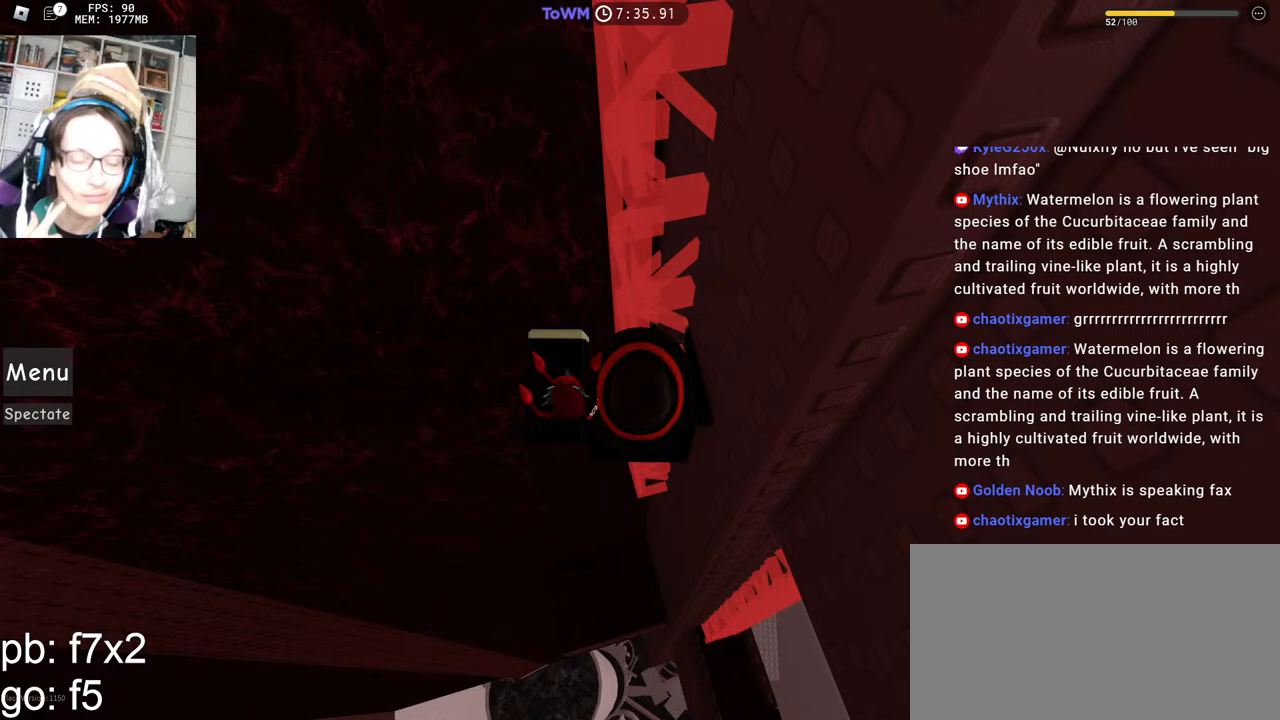
{"keys": [], "mouse": ["wheel"], "events": [[300, "mouse_wheel", "down"]]}
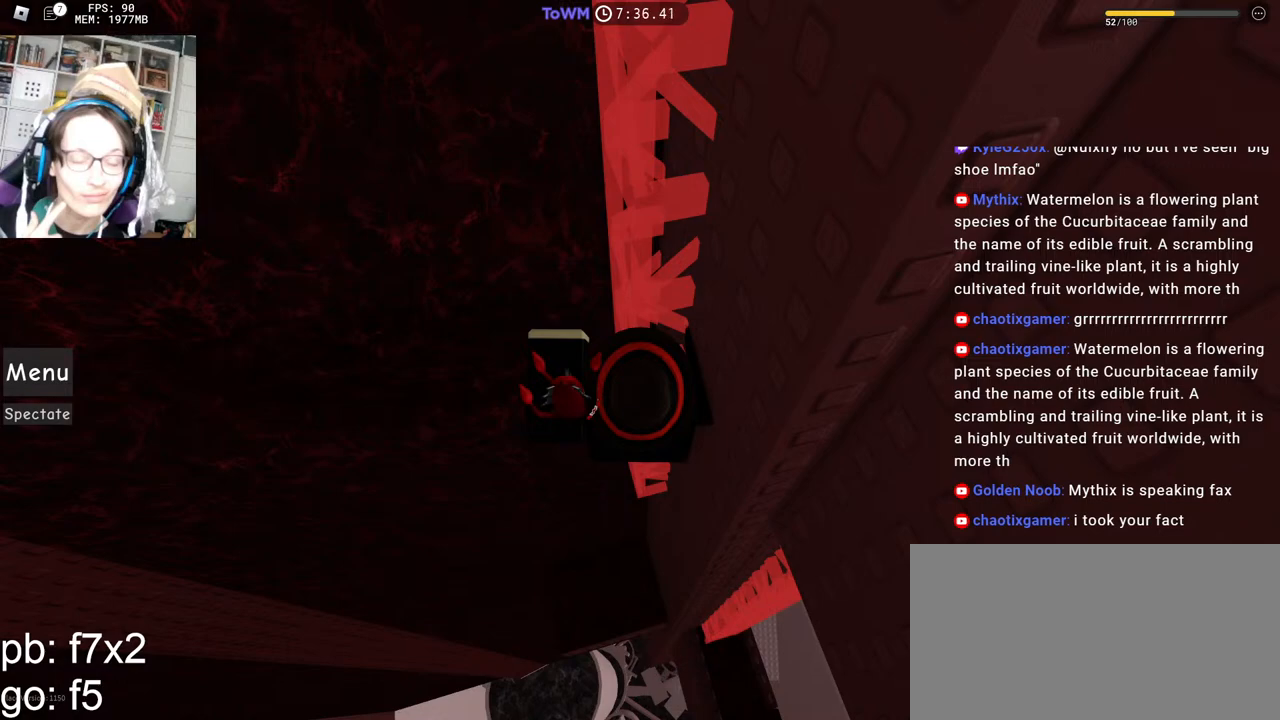
{"keys": [], "mouse": [], "events": [[184, "mouse_wheel", "up"], [267, "mouse_wheel", "down"], [367, "mouse_wheel", "up"]]}
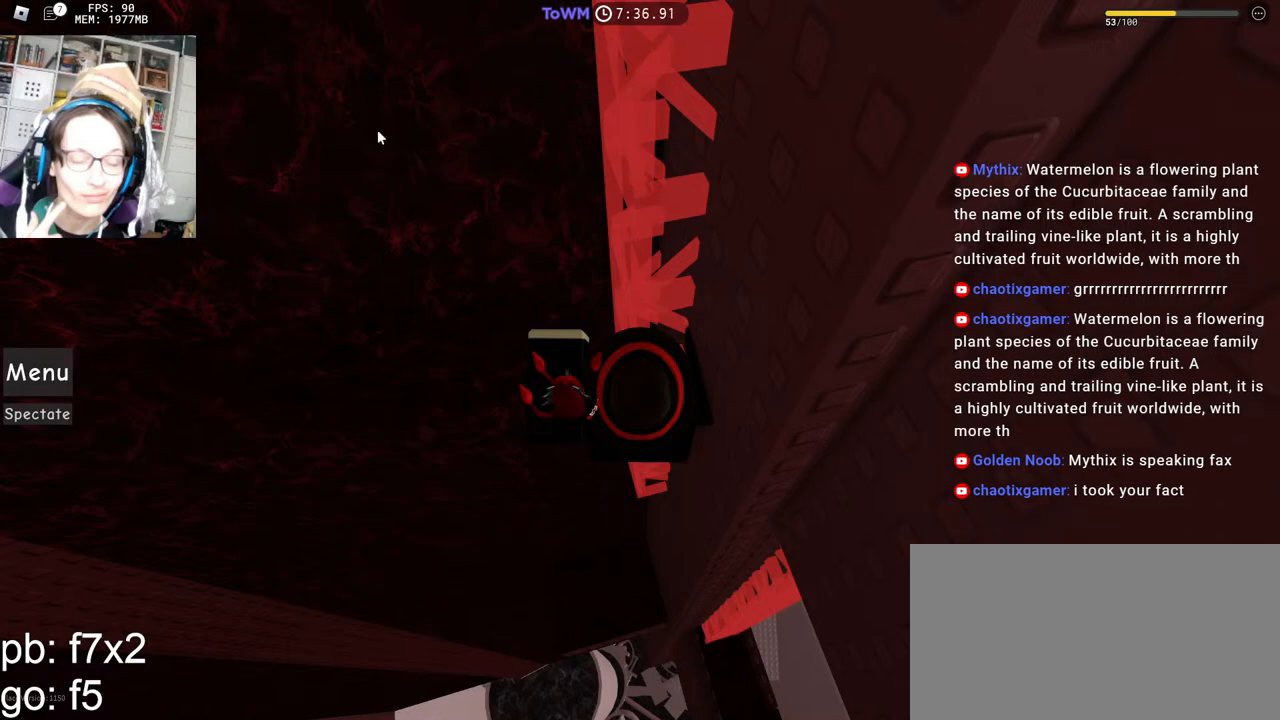
{"keys": [], "mouse": [], "events": [[117, "mouse_left", "down"], [200, "mouse_left", "up"]]}
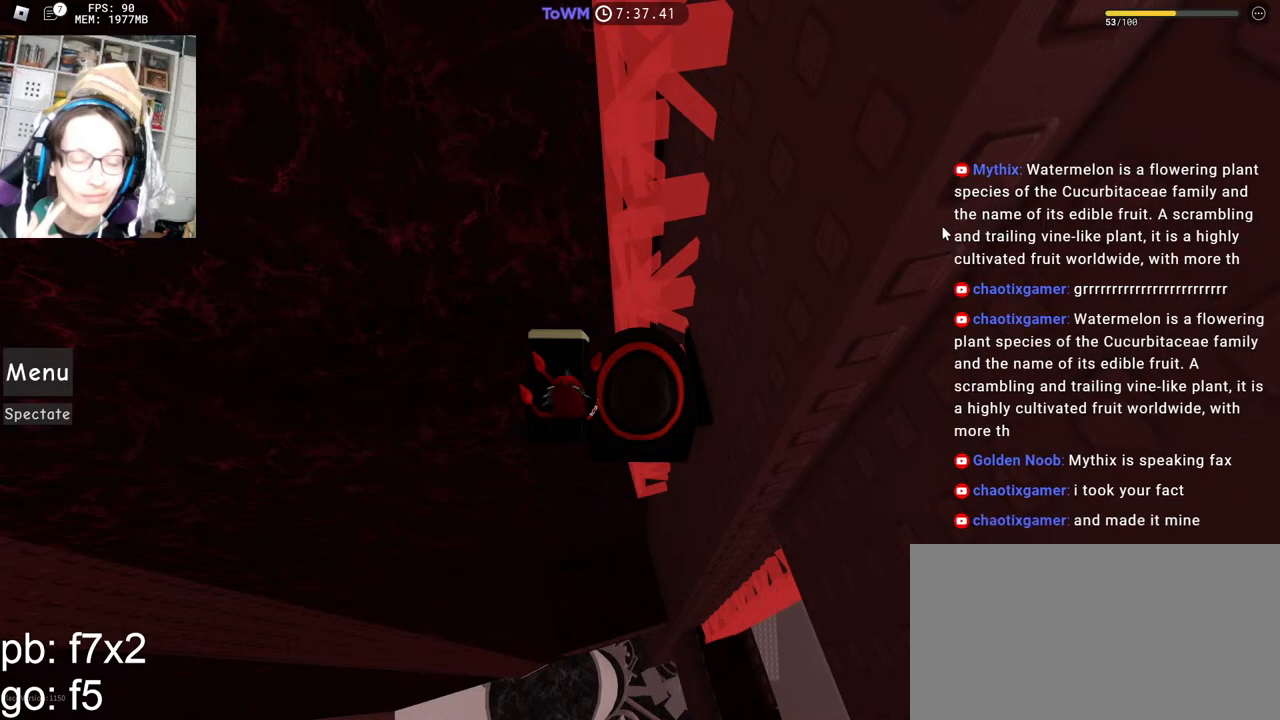
{"keys": ["w"], "mouse": [], "events": [[17, "w", "down"]]}
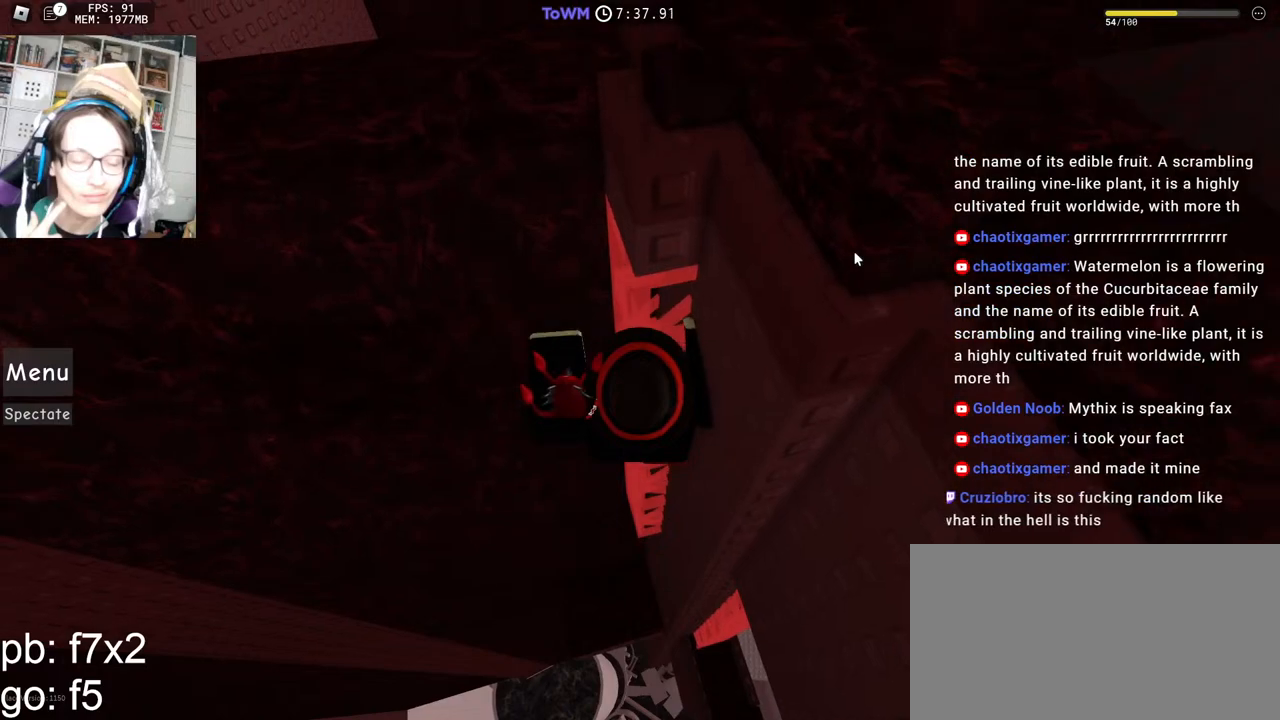
{"keys": [], "mouse": [], "events": [[17, "w", "up"]]}
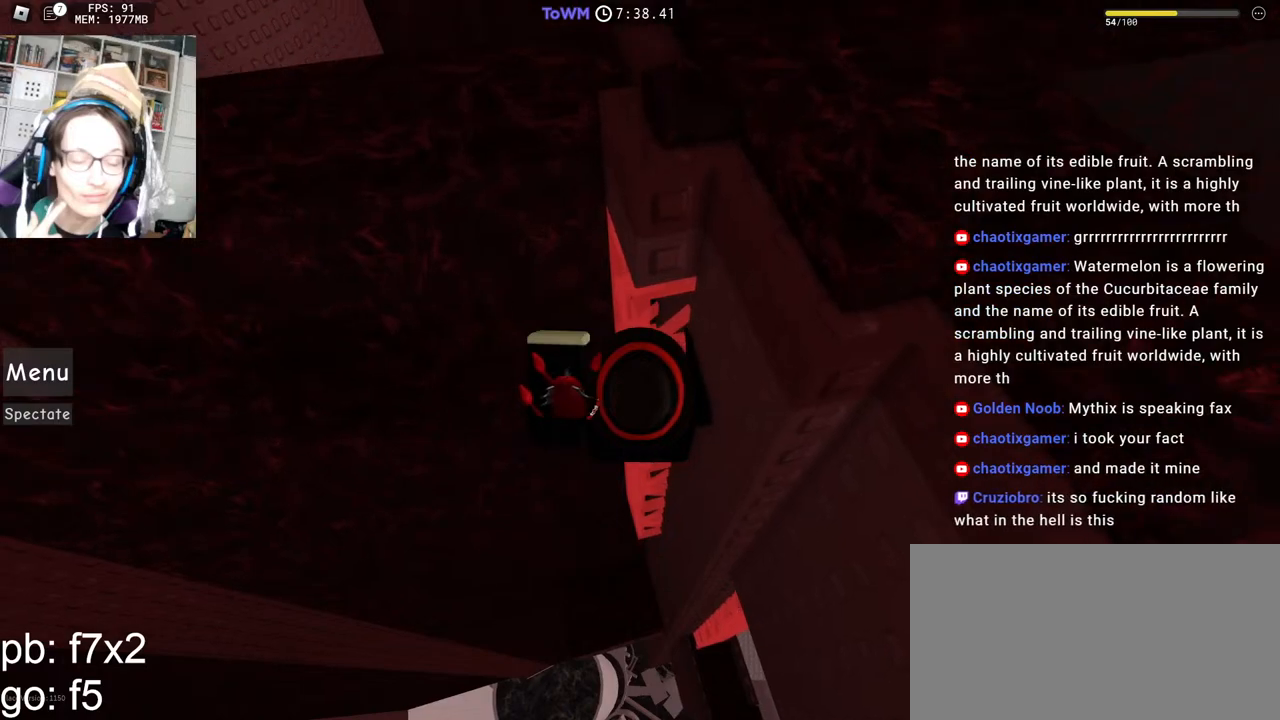
{"keys": [], "mouse": [], "events": []}
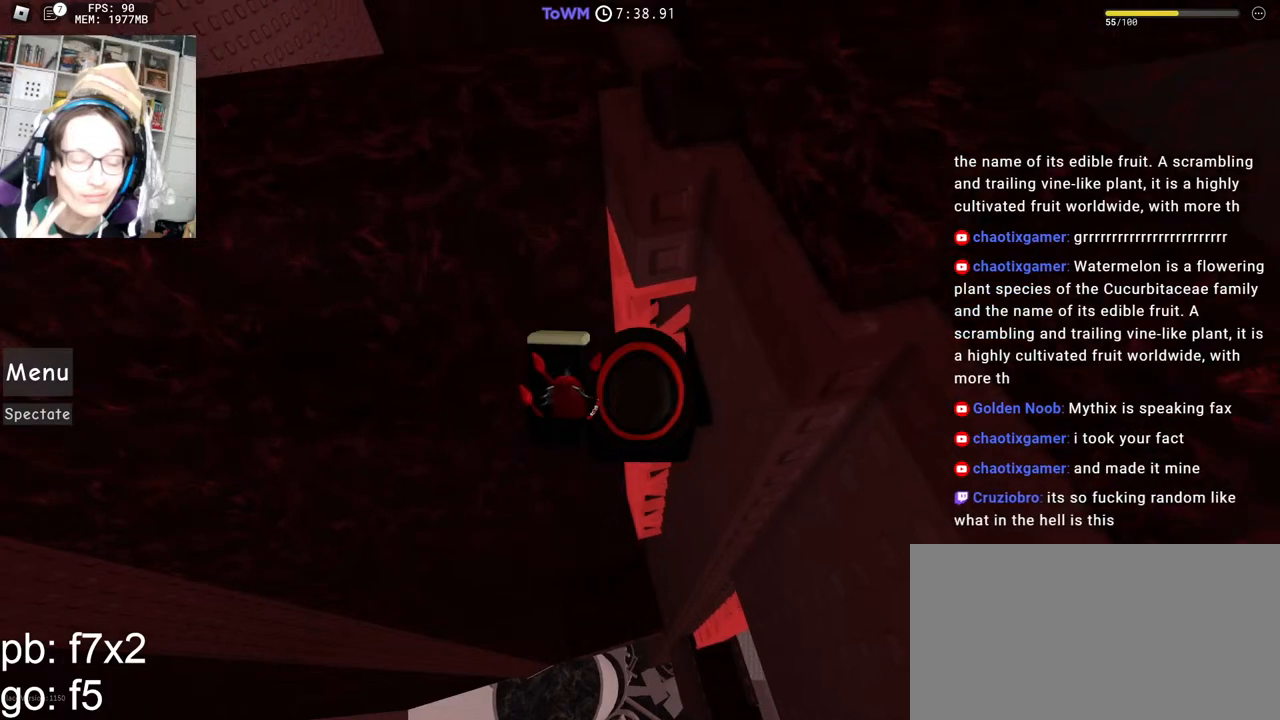
{"keys": [], "mouse": [], "events": []}
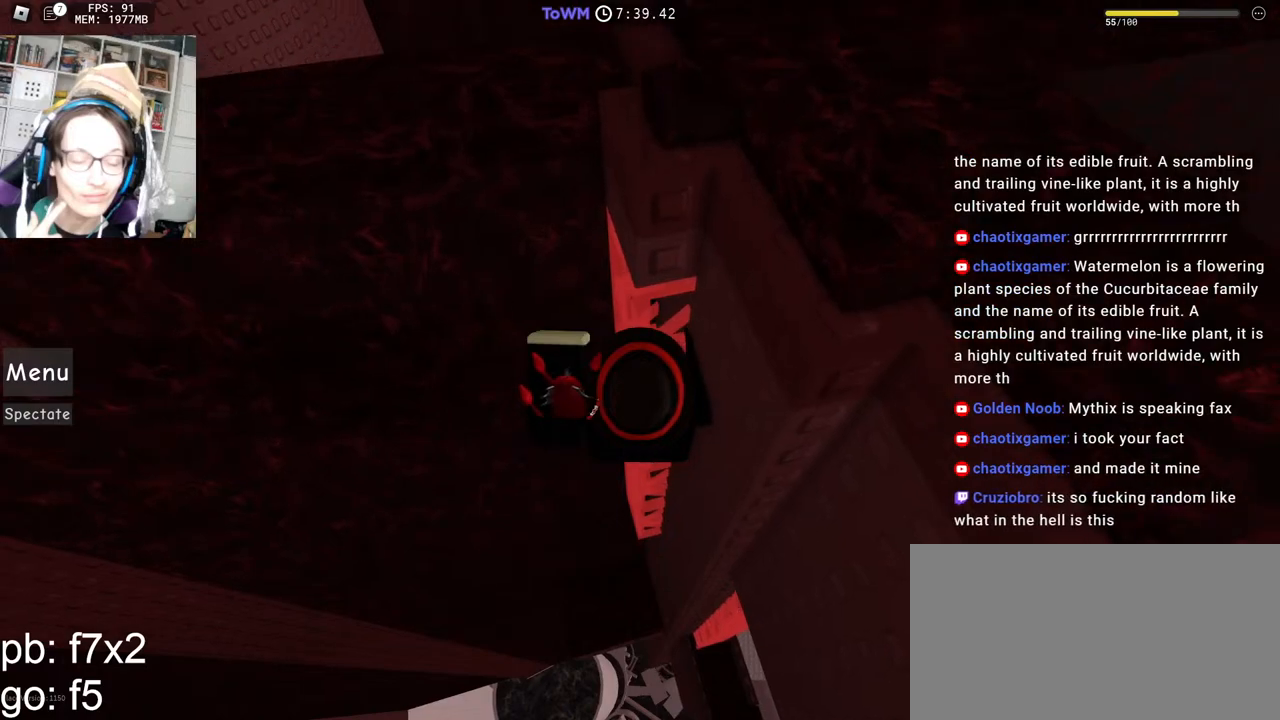
{"keys": [], "mouse": [], "events": []}